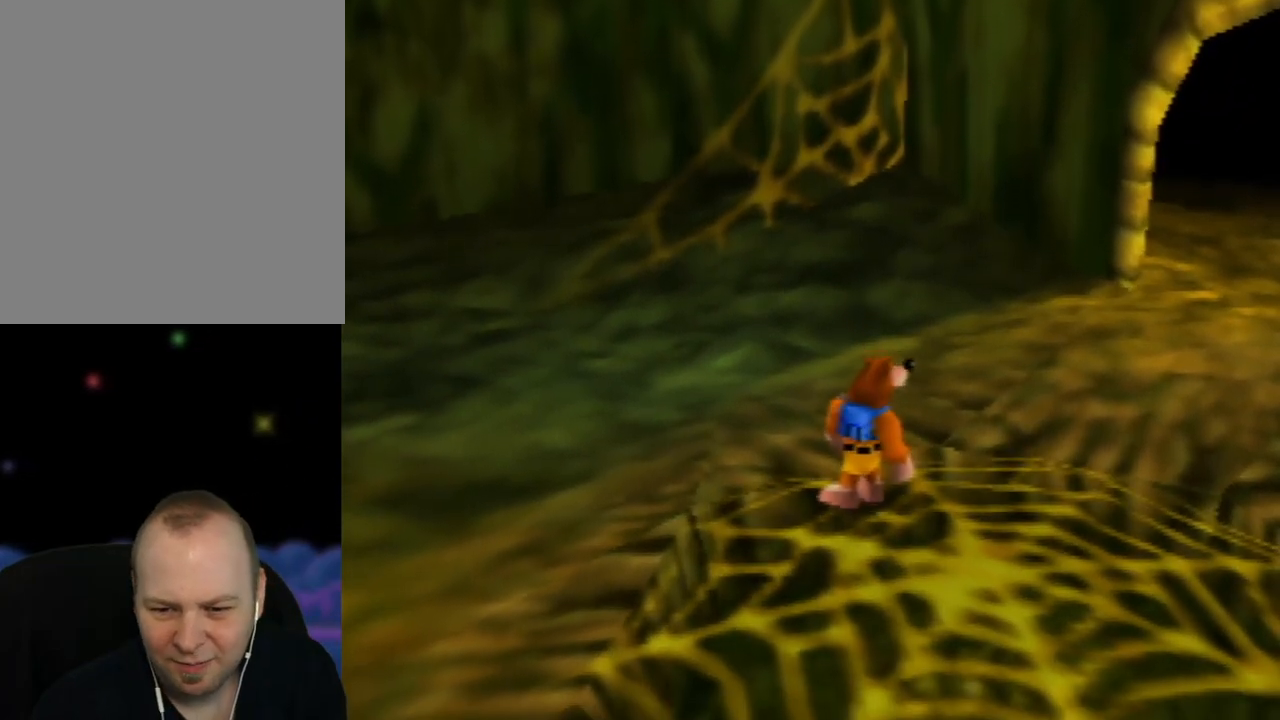
Gameplay with a controller (Nintendo layout); each line is a JSON object with the inputs held at the frame after it. "events" lists button and stick changes between this image and that frame as [ms after this image, input, new state], when the widget could be followed in between. Not read: L1 L3 R1 R3.
{"buttons": [], "left_stick": "up-right", "events": [[333, "left_stick", "up"], [467, "left_stick", "up-right"]]}
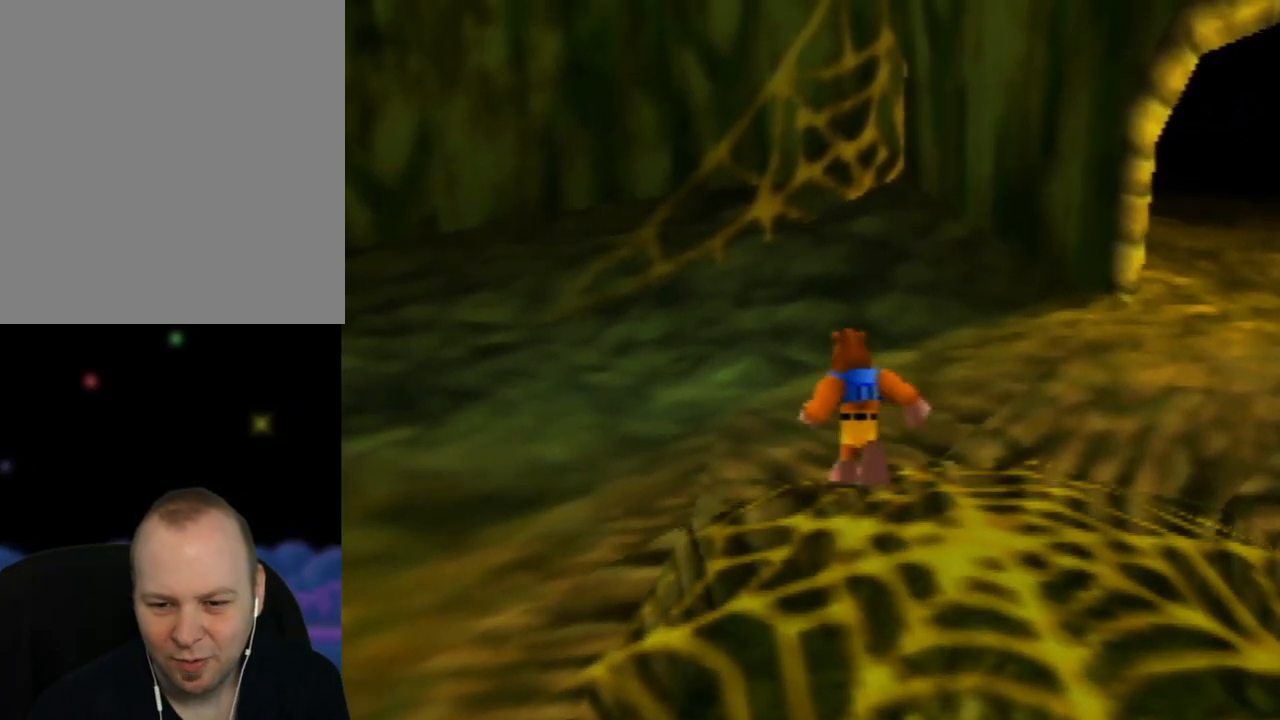
{"buttons": [], "left_stick": "right", "events": [[417, "left_stick", "right"]]}
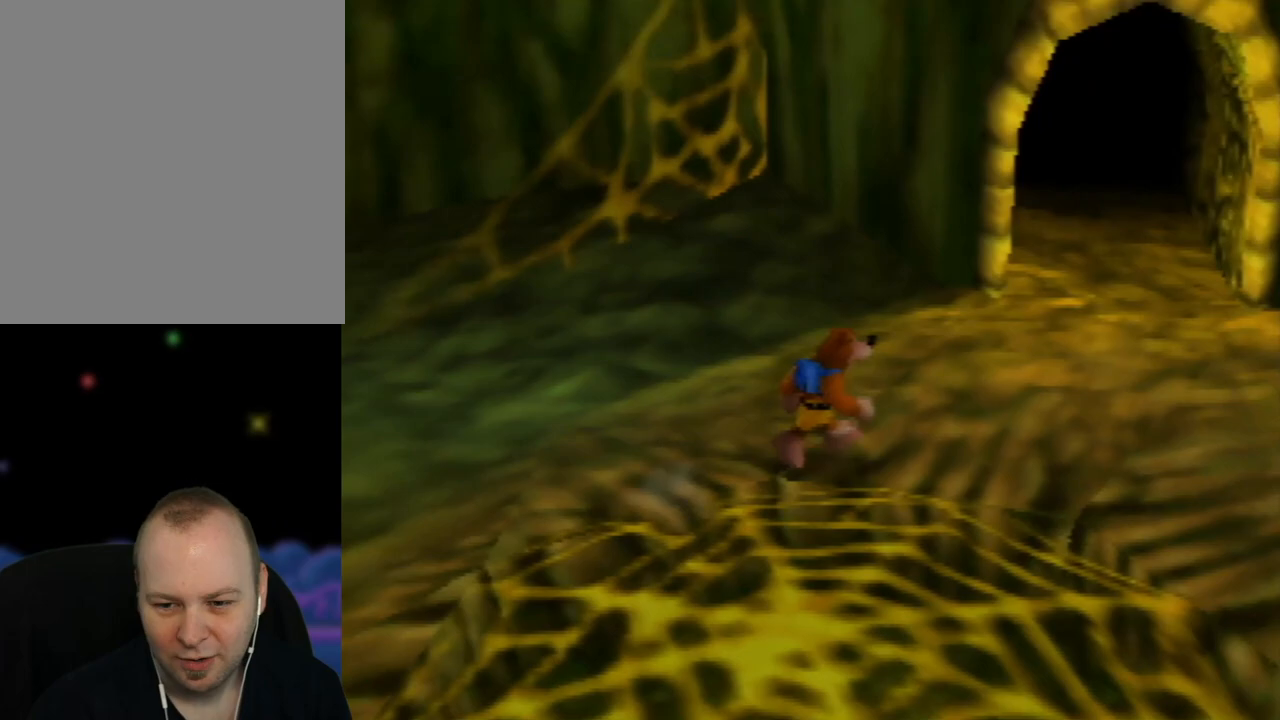
{"buttons": [], "left_stick": "center", "events": [[83, "left_stick", "up-right"], [467, "left_stick", "center"]]}
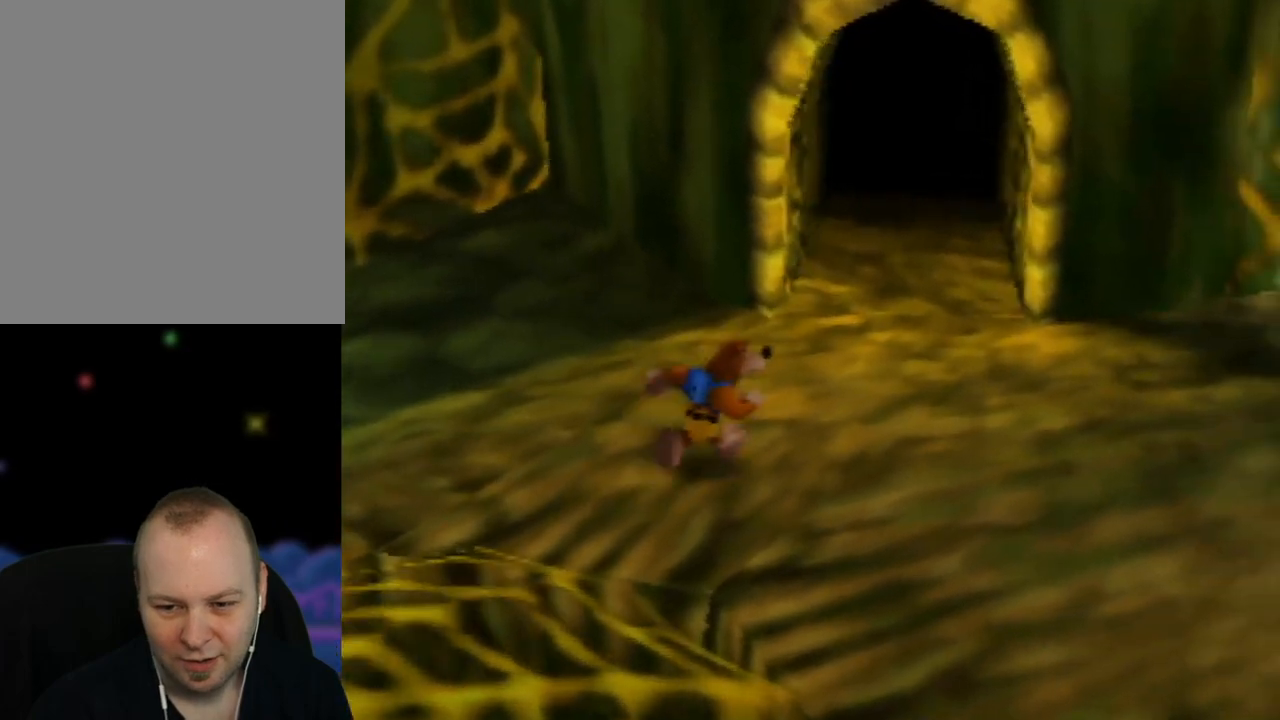
{"buttons": ["C_LEFT"], "left_stick": "right", "events": [[183, "left_stick", "right"], [233, "C_LEFT", "down"], [400, "C_LEFT", "up"], [483, "C_LEFT", "down"]]}
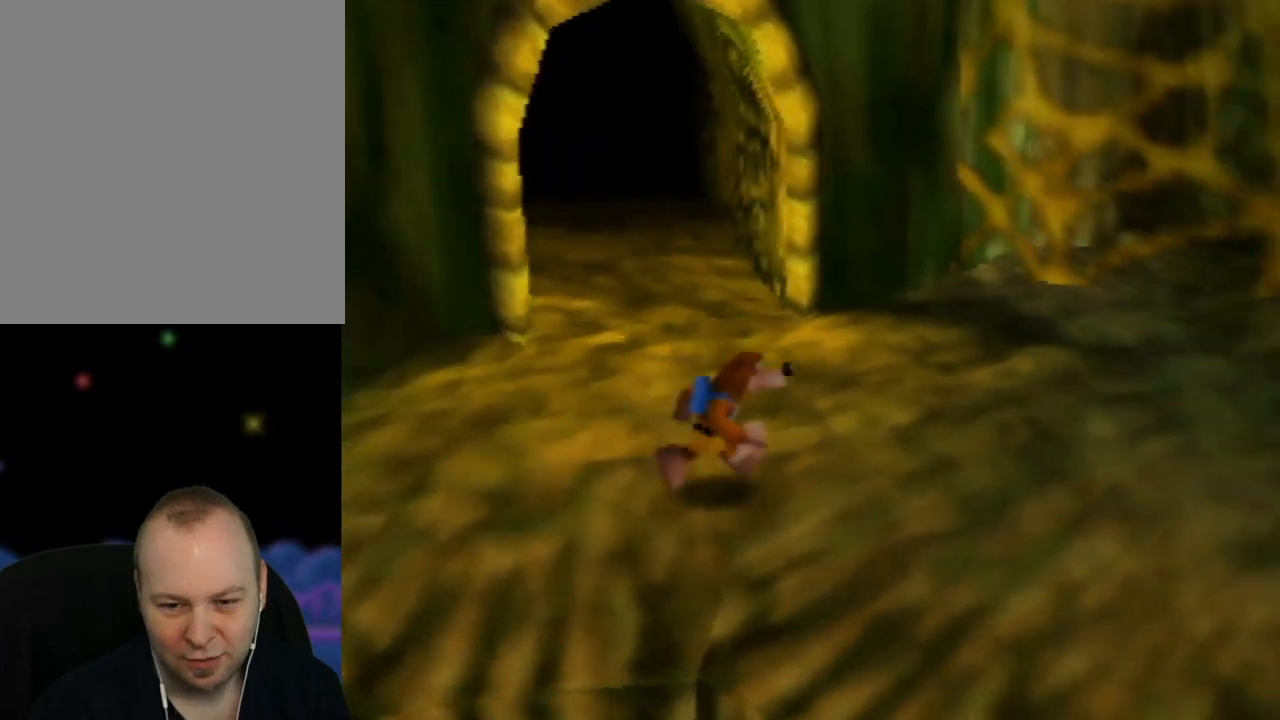
{"buttons": ["C_LEFT"], "left_stick": "up-right", "events": [[150, "C_LEFT", "up"], [217, "C_LEFT", "down"], [350, "C_LEFT", "up"], [450, "C_LEFT", "down"], [500, "left_stick", "up-right"]]}
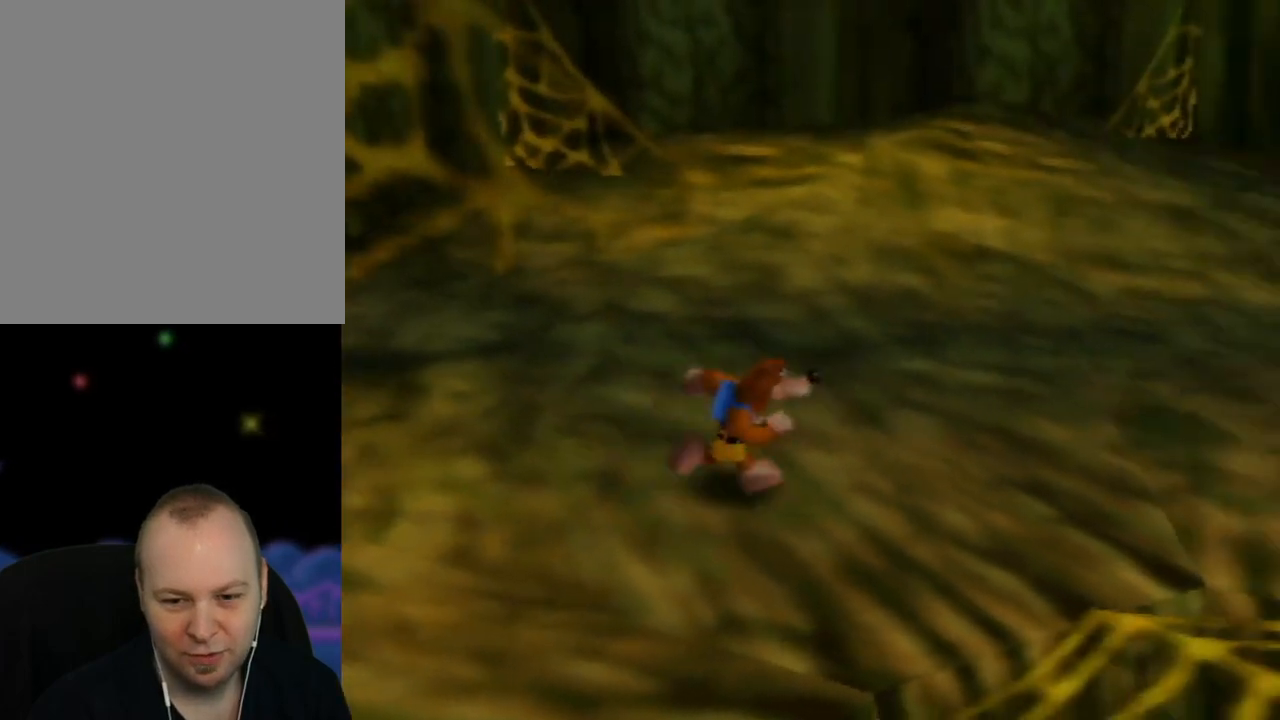
{"buttons": [], "left_stick": "up-right", "events": [[50, "C_LEFT", "up"], [150, "C_LEFT", "down"], [250, "C_LEFT", "up"], [383, "C_LEFT", "down"], [500, "C_LEFT", "up"]]}
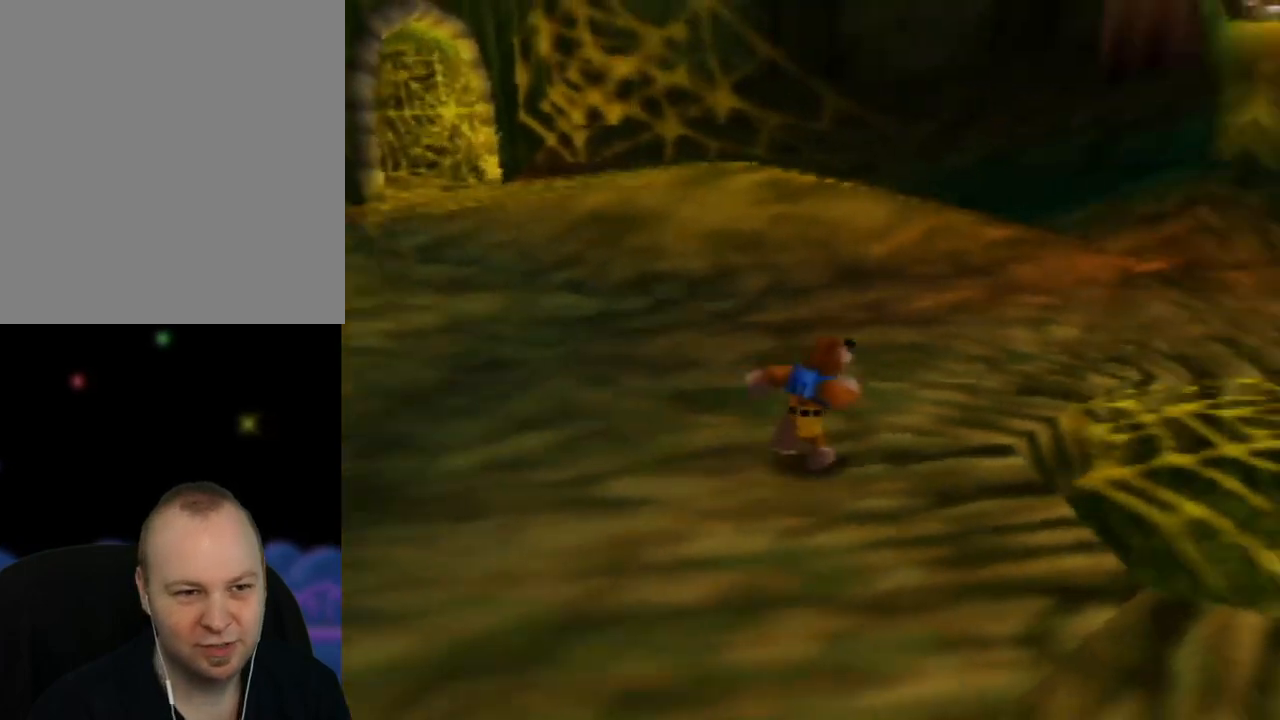
{"buttons": [], "left_stick": "up", "events": [[83, "C_LEFT", "down"], [200, "C_LEFT", "up"], [300, "C_LEFT", "down"], [400, "C_LEFT", "up"], [433, "left_stick", "up"]]}
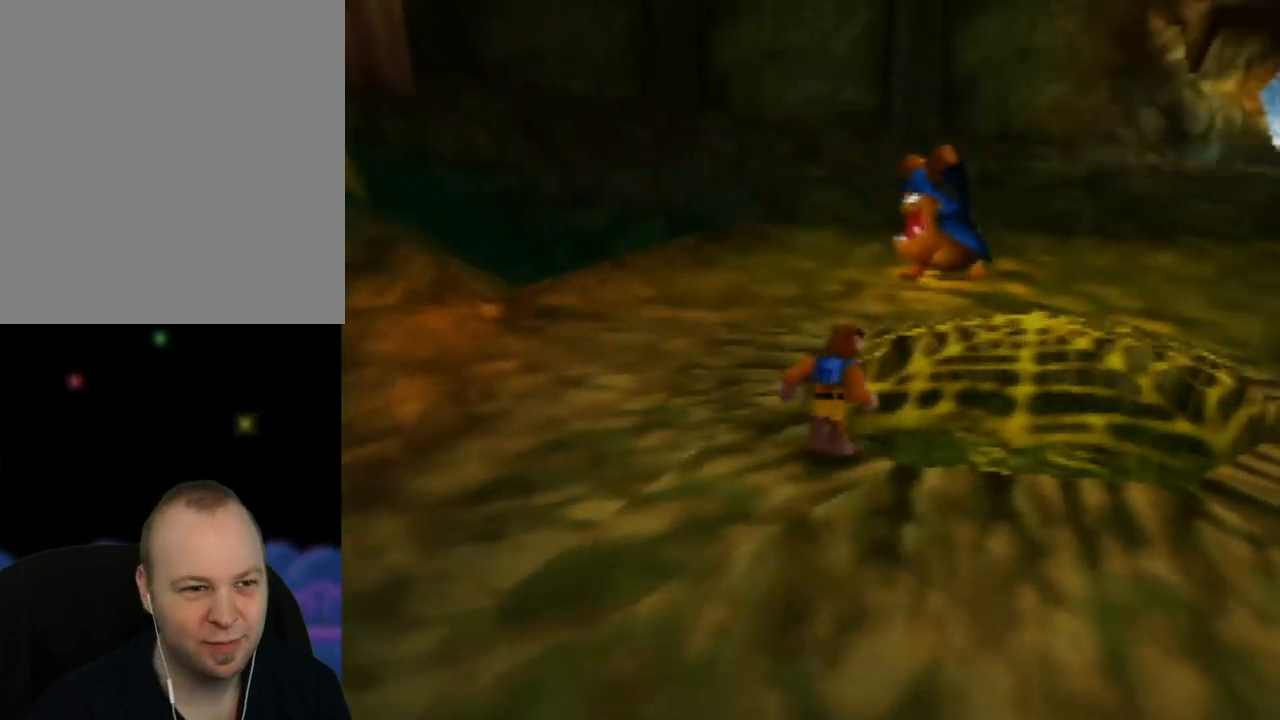
{"buttons": [], "left_stick": "up-left", "events": [[250, "left_stick", "up-left"], [317, "C_RIGHT", "down"], [483, "C_RIGHT", "up"]]}
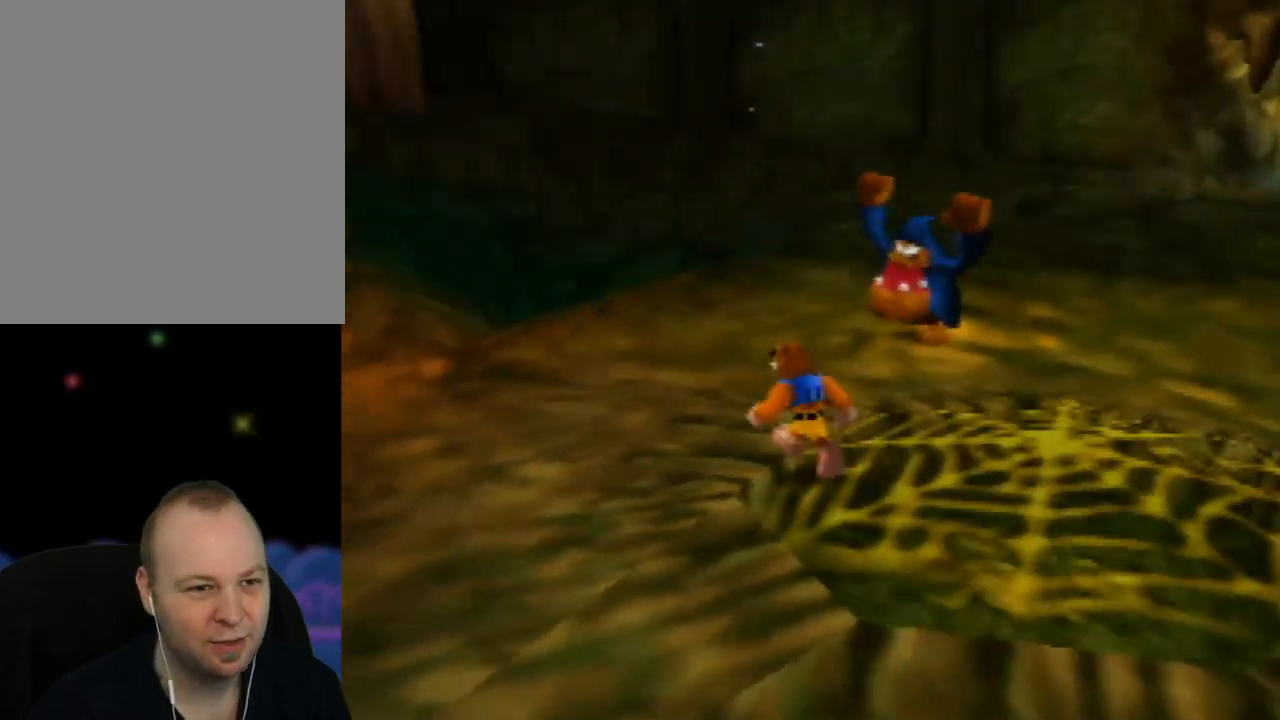
{"buttons": [], "left_stick": "up-left", "events": []}
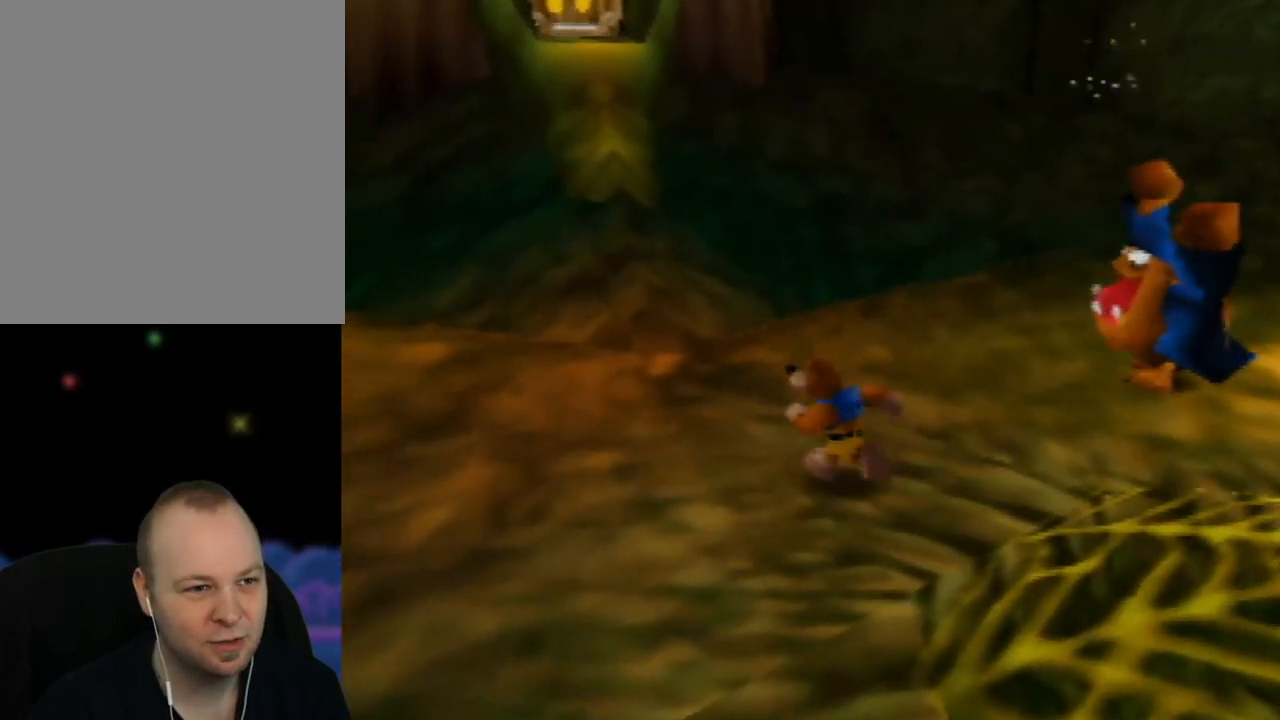
{"buttons": [], "left_stick": "up-left", "events": []}
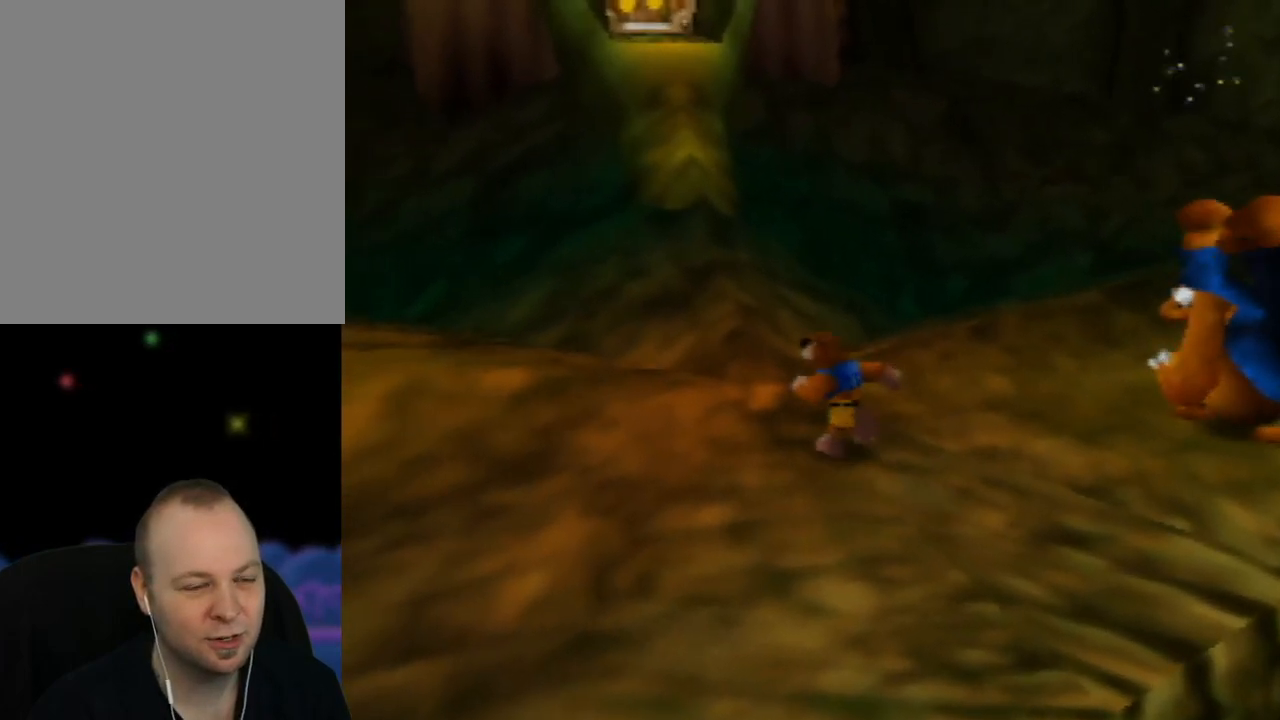
{"buttons": [], "left_stick": "up", "events": [[483, "left_stick", "up"]]}
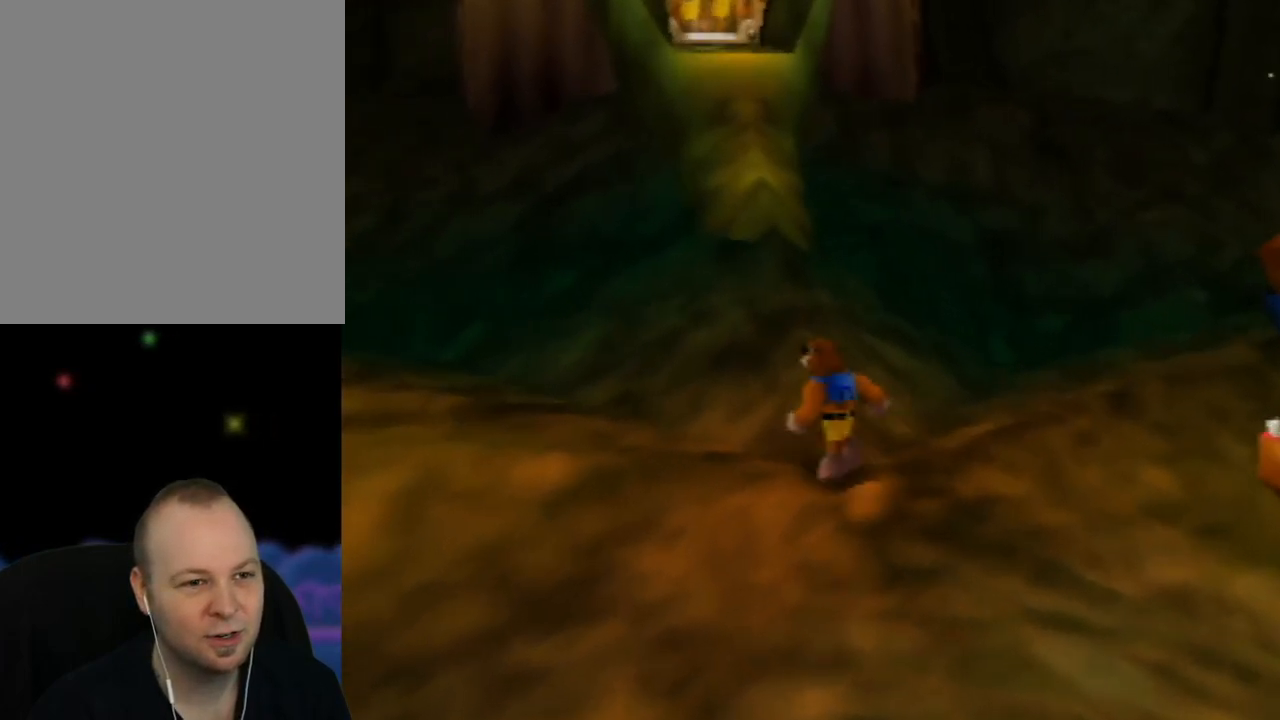
{"buttons": ["A"], "left_stick": "up", "events": [[83, "A", "down"]]}
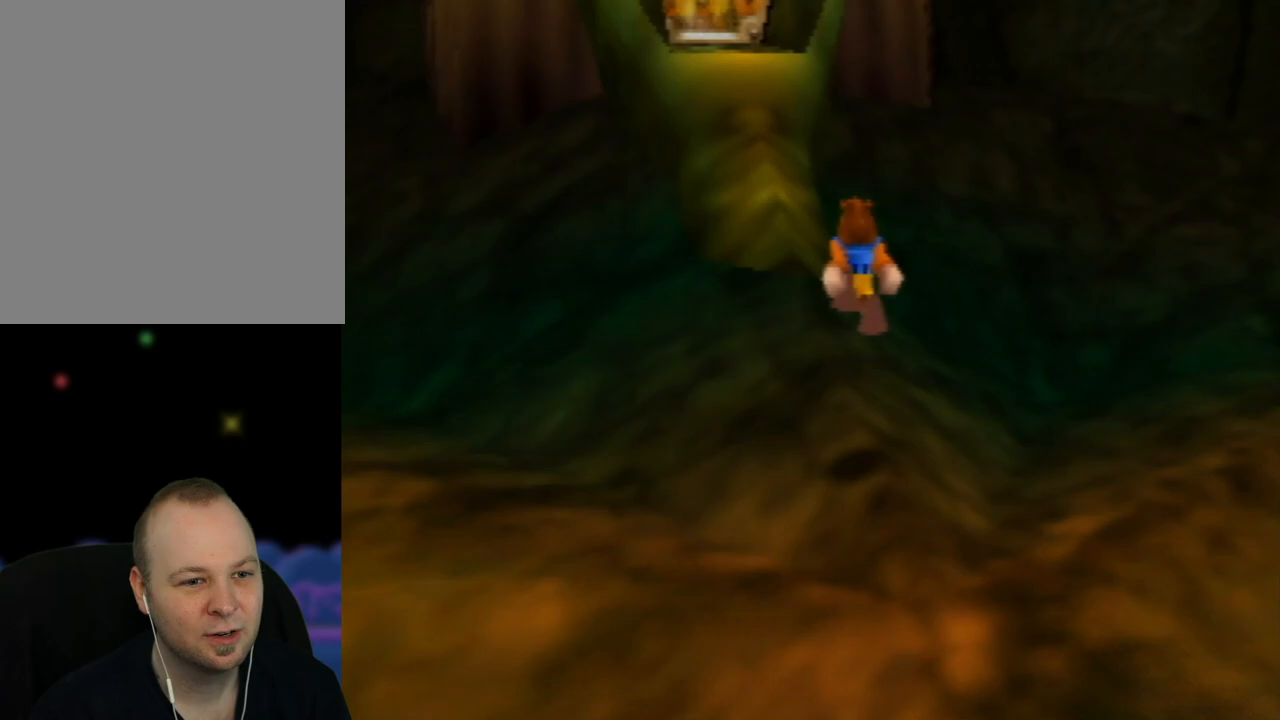
{"buttons": [], "left_stick": "up", "events": [[133, "A", "up"], [150, "left_stick", "up-left"], [417, "left_stick", "up"]]}
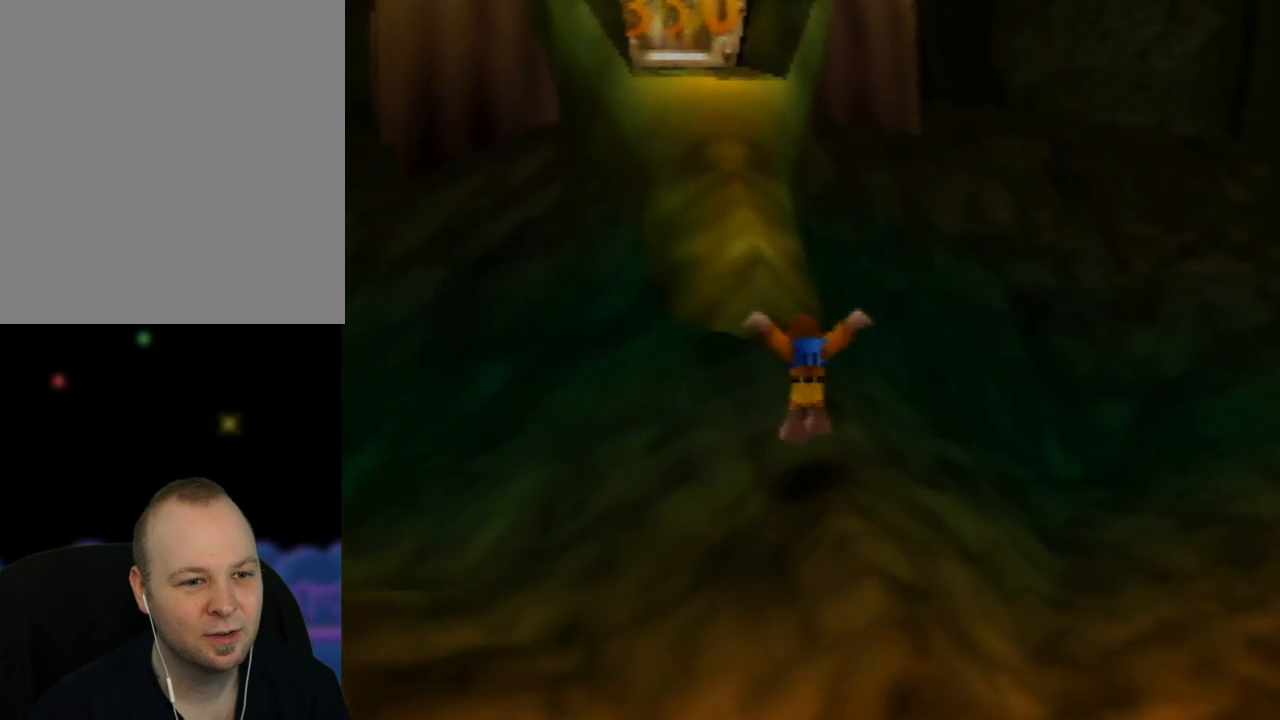
{"buttons": ["A"], "left_stick": "up", "events": [[50, "A", "down"], [417, "A", "up"], [450, "A", "down"]]}
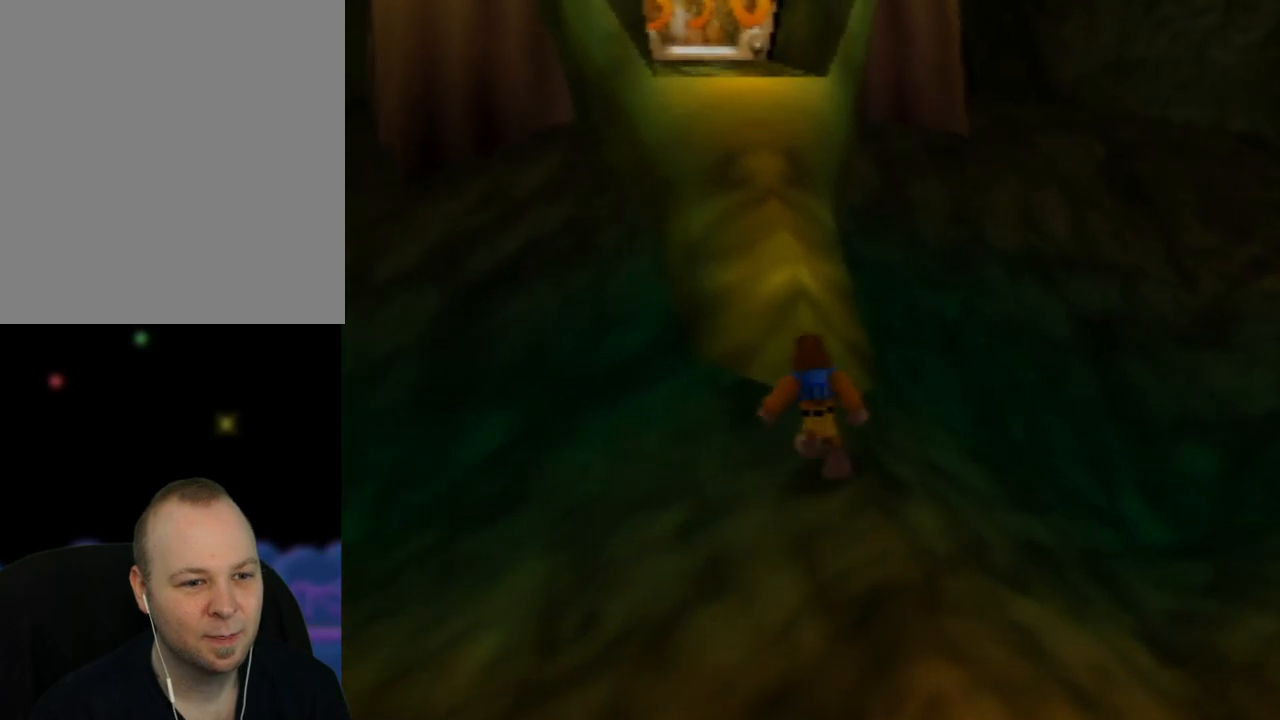
{"buttons": [], "left_stick": "up-left", "events": [[167, "A", "up"], [317, "left_stick", "up-left"]]}
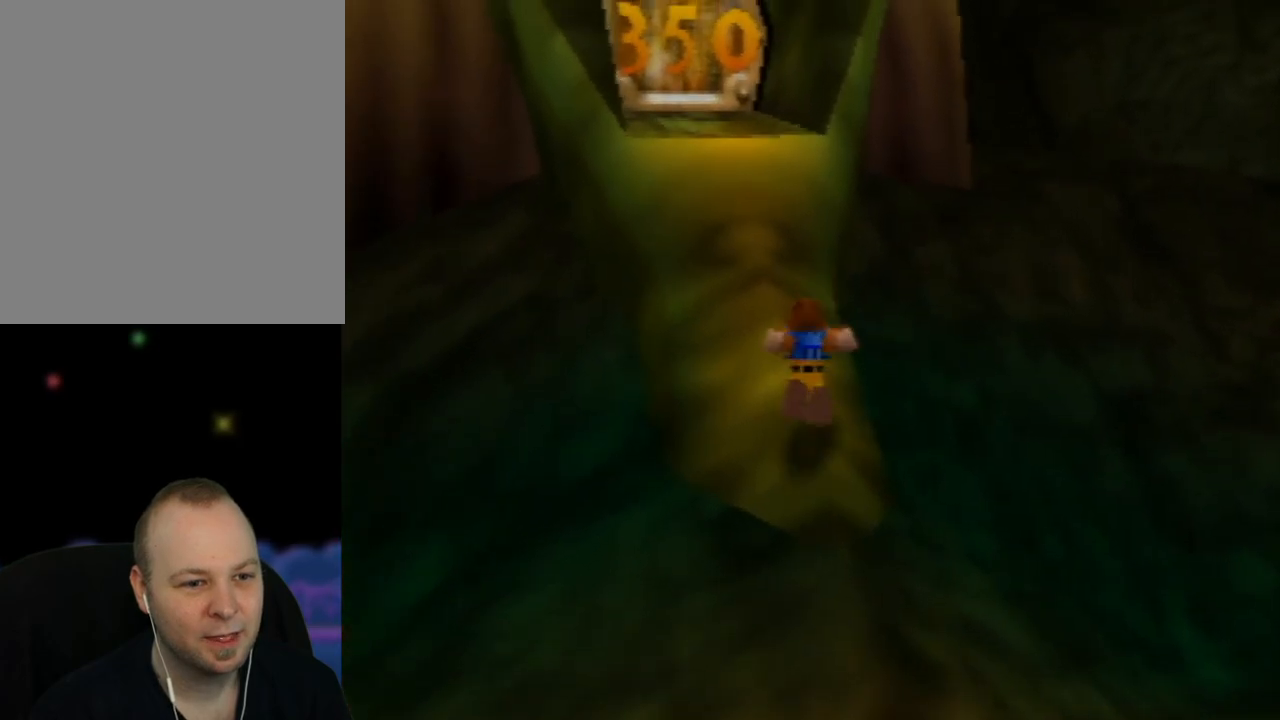
{"buttons": ["A"], "left_stick": "up", "events": [[133, "A", "down"], [200, "left_stick", "up"]]}
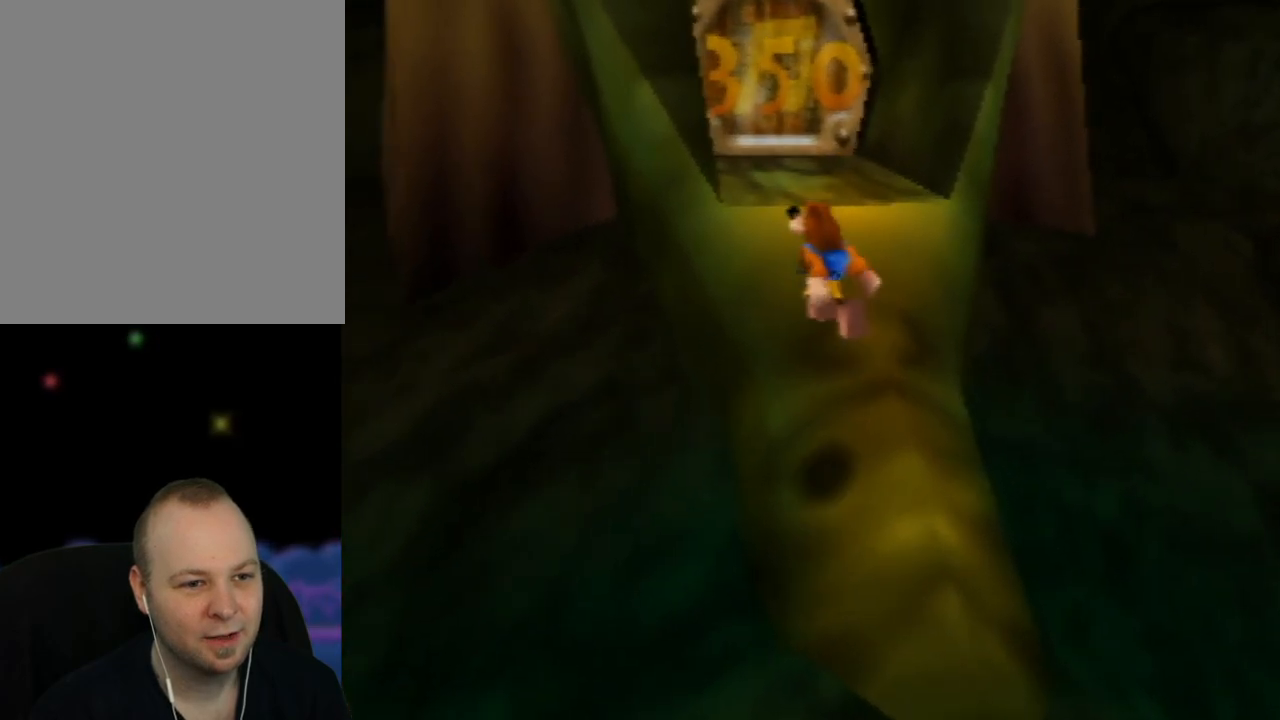
{"buttons": ["A"], "left_stick": "up", "events": [[117, "A", "up"], [367, "A", "down"]]}
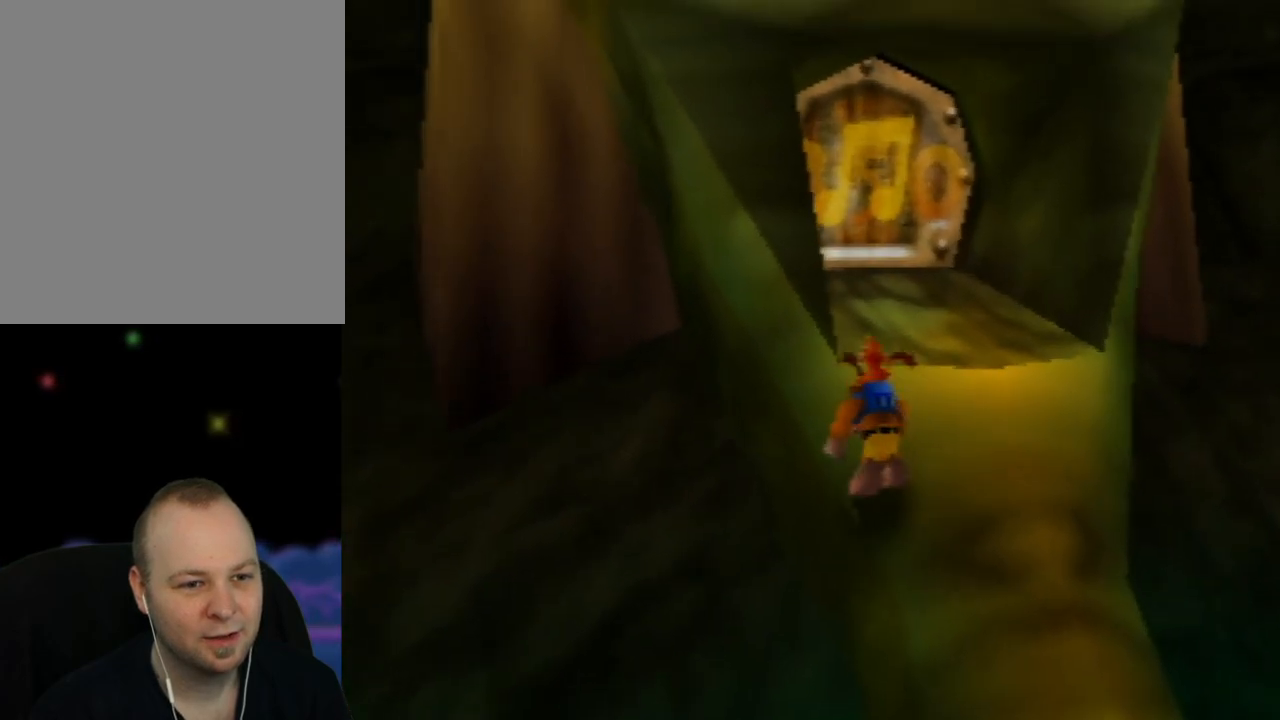
{"buttons": ["A"], "left_stick": "up-right", "events": [[83, "A", "up"], [117, "A", "down"], [317, "left_stick", "up-right"]]}
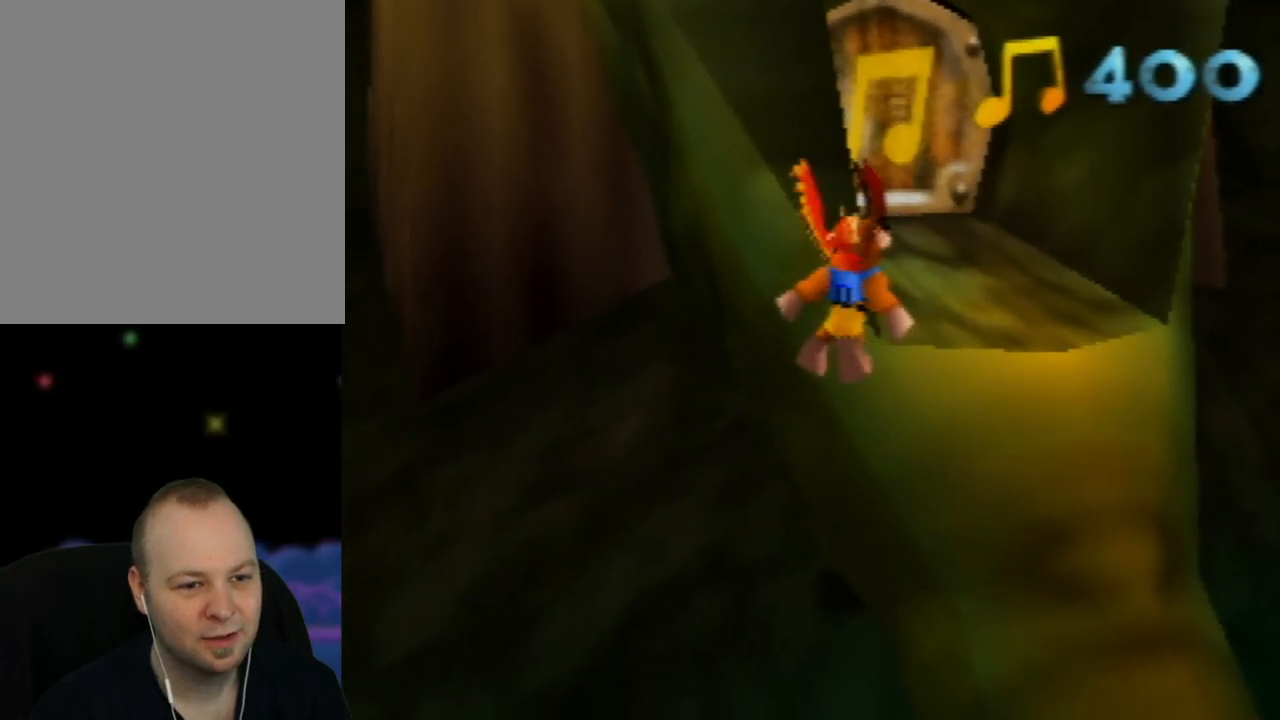
{"buttons": ["A"], "left_stick": "down-right", "events": [[450, "left_stick", "down-right"]]}
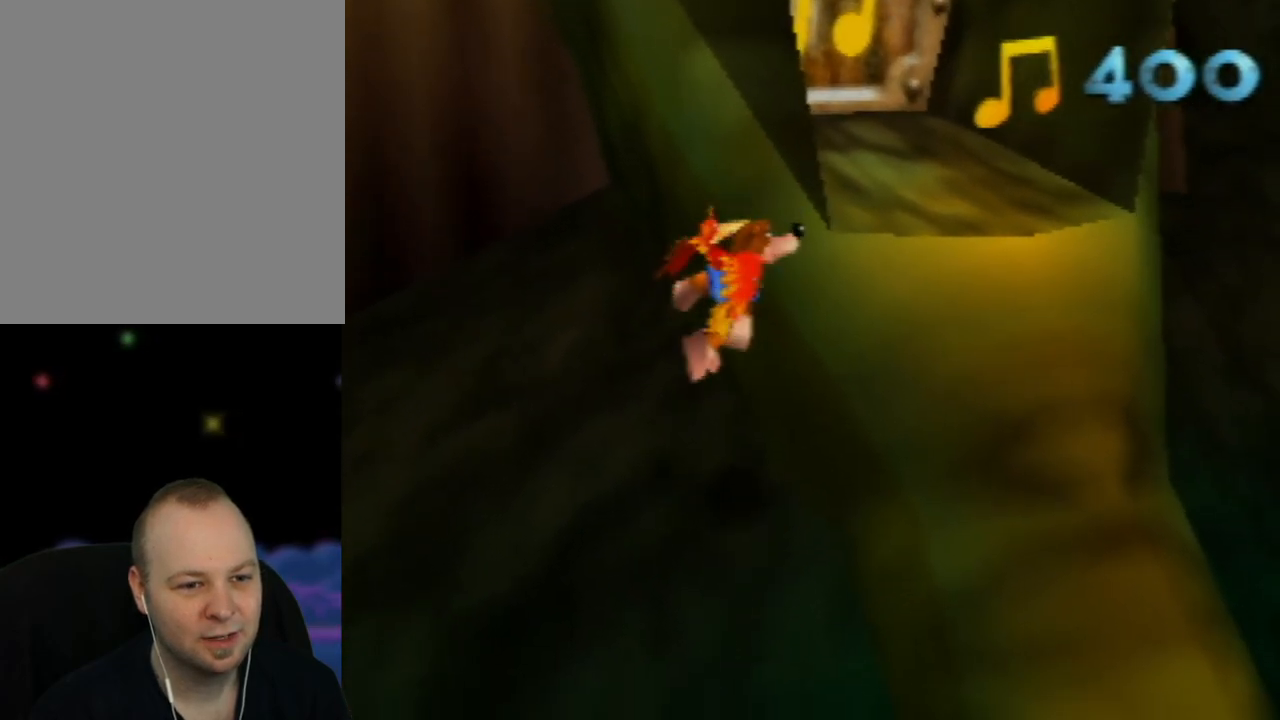
{"buttons": ["A"], "left_stick": "up-right", "events": [[117, "A", "up"], [433, "A", "down"], [433, "left_stick", "up-right"]]}
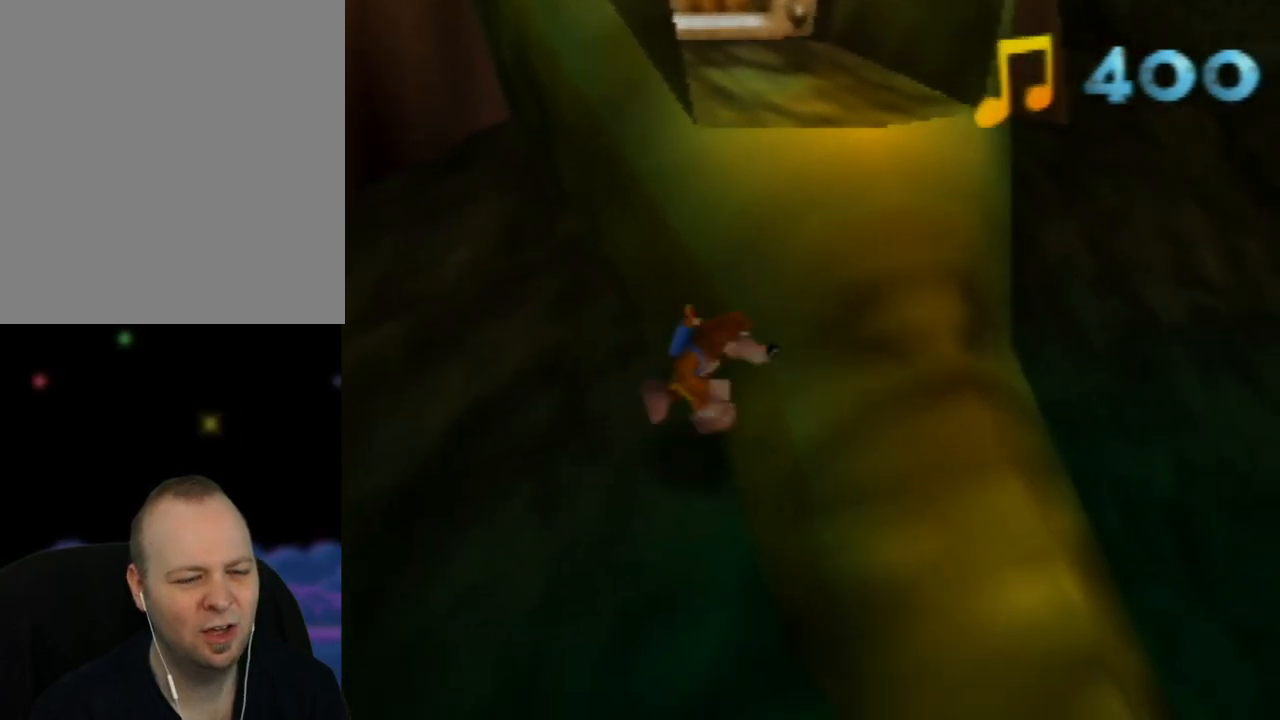
{"buttons": [], "left_stick": "up-left", "events": [[150, "left_stick", "up"], [417, "left_stick", "up-left"], [467, "A", "up"]]}
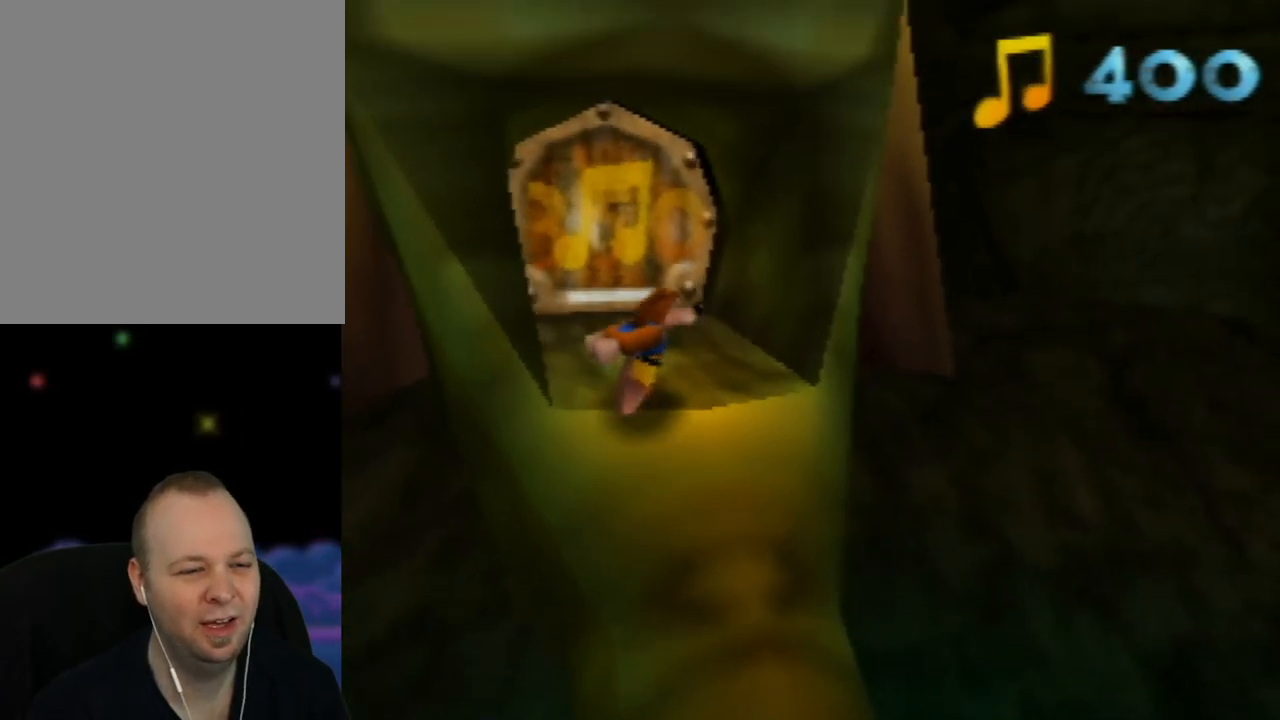
{"buttons": [], "left_stick": "up", "events": [[283, "left_stick", "up"]]}
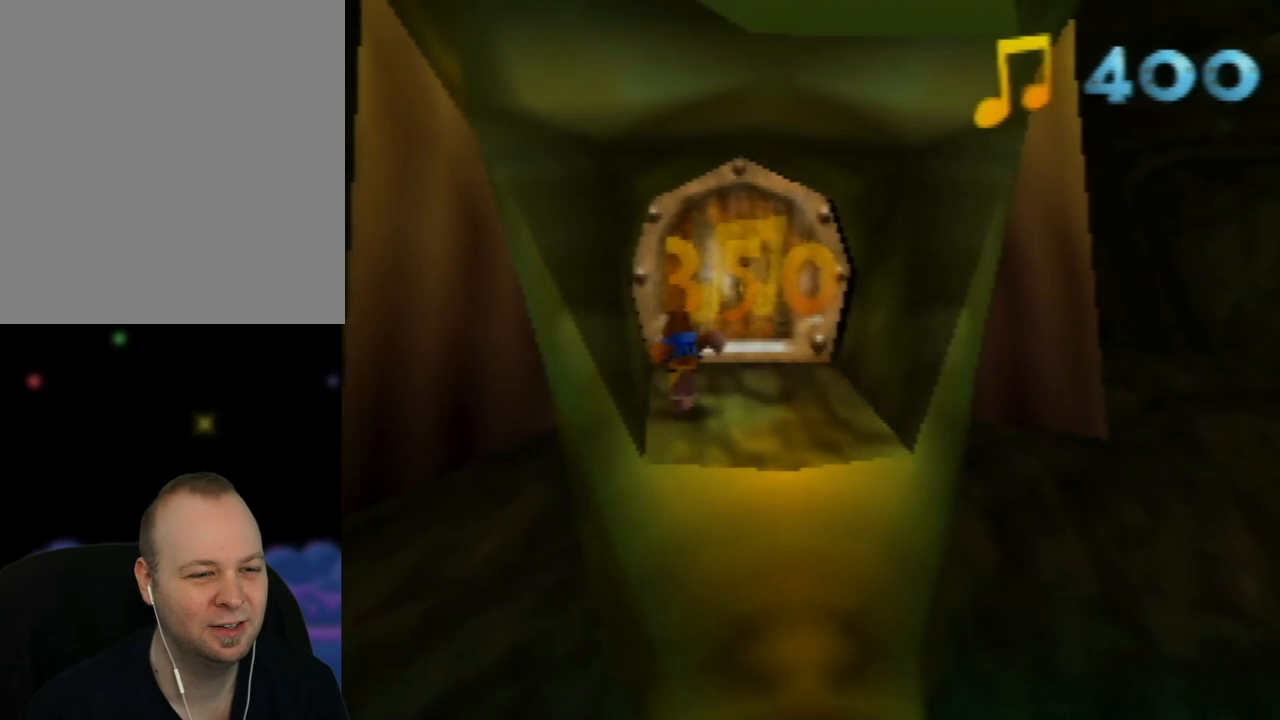
{"buttons": [], "left_stick": "up", "events": [[167, "left_stick", "up-right"], [333, "left_stick", "up"]]}
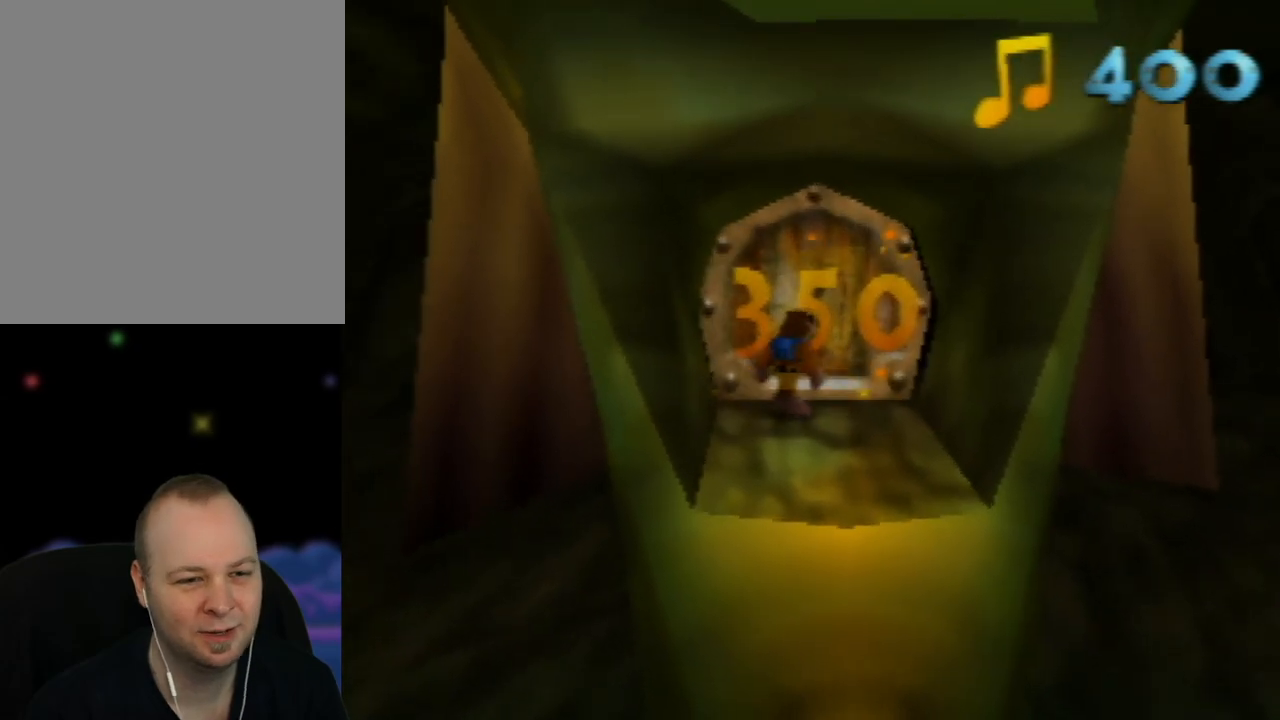
{"buttons": [], "left_stick": "up", "events": []}
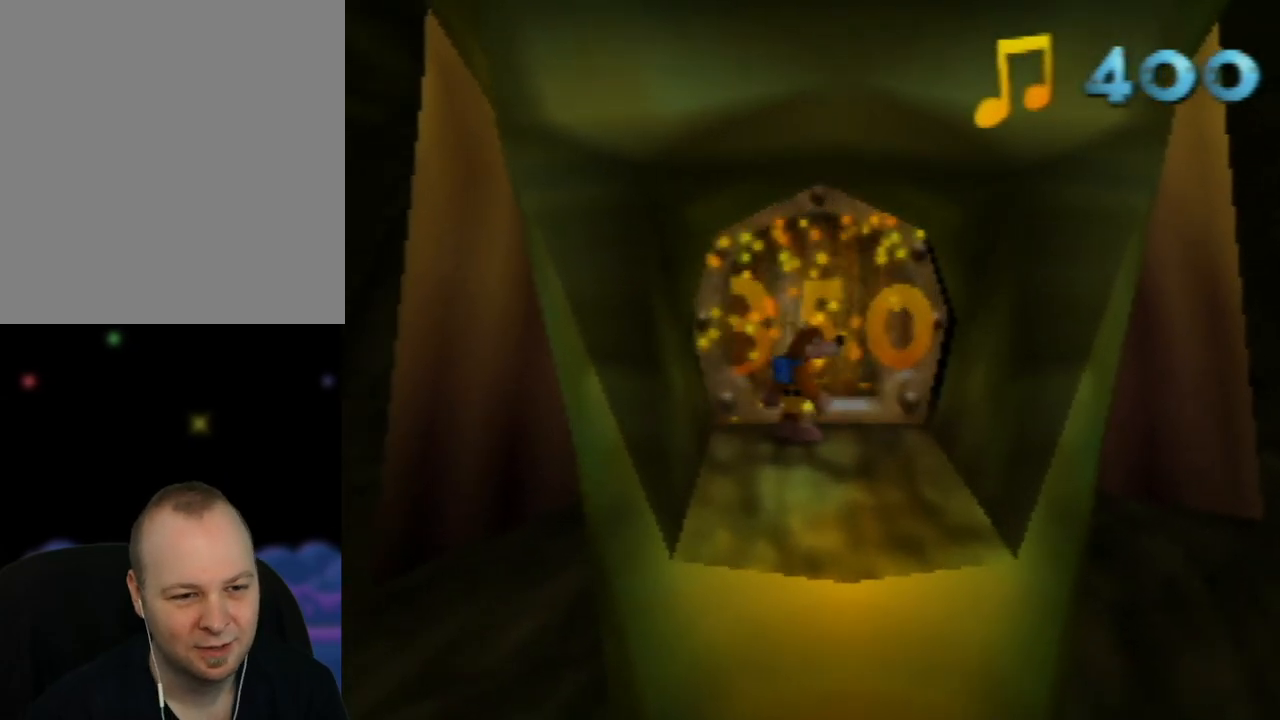
{"buttons": [], "left_stick": "up", "events": []}
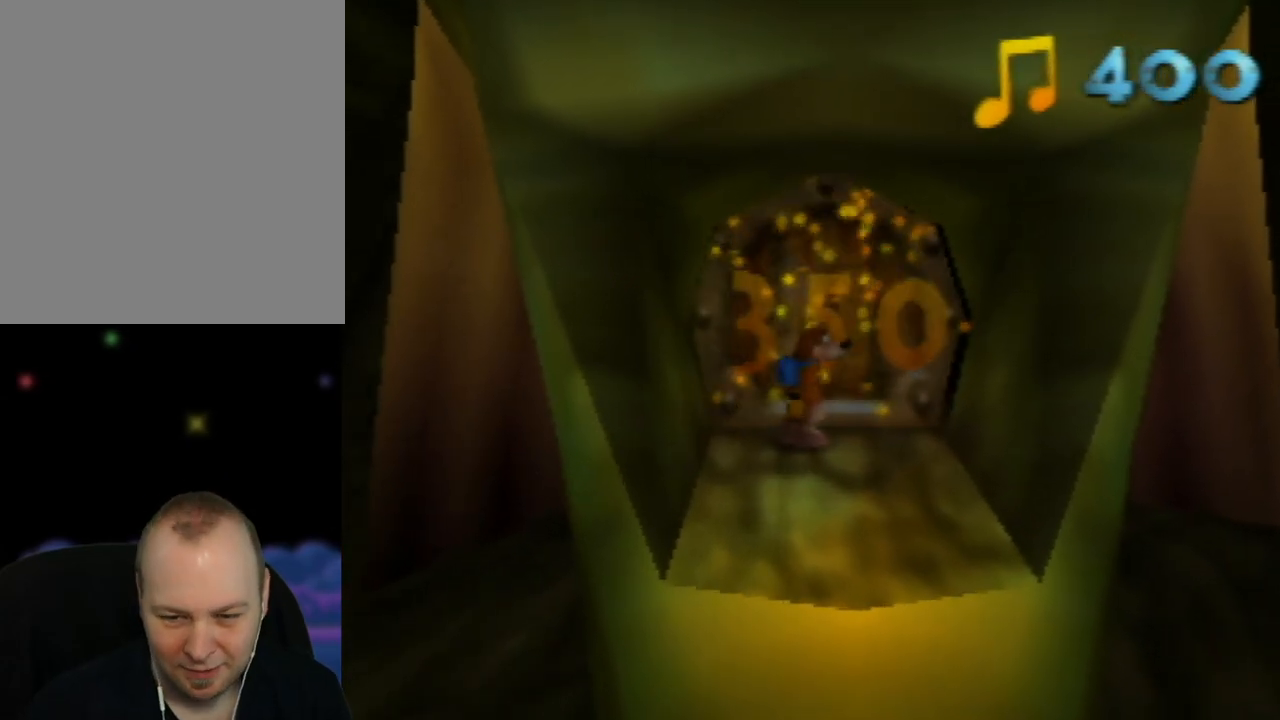
{"buttons": [], "left_stick": "up", "events": []}
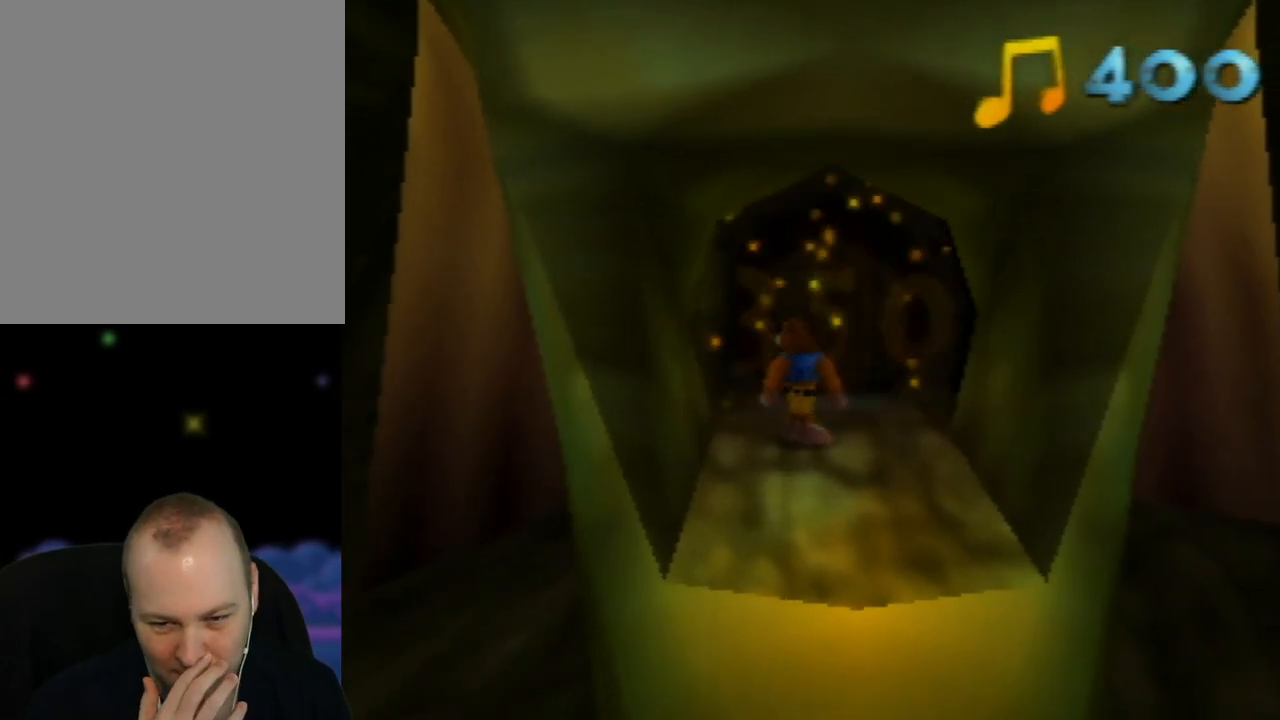
{"buttons": [], "left_stick": "up", "events": []}
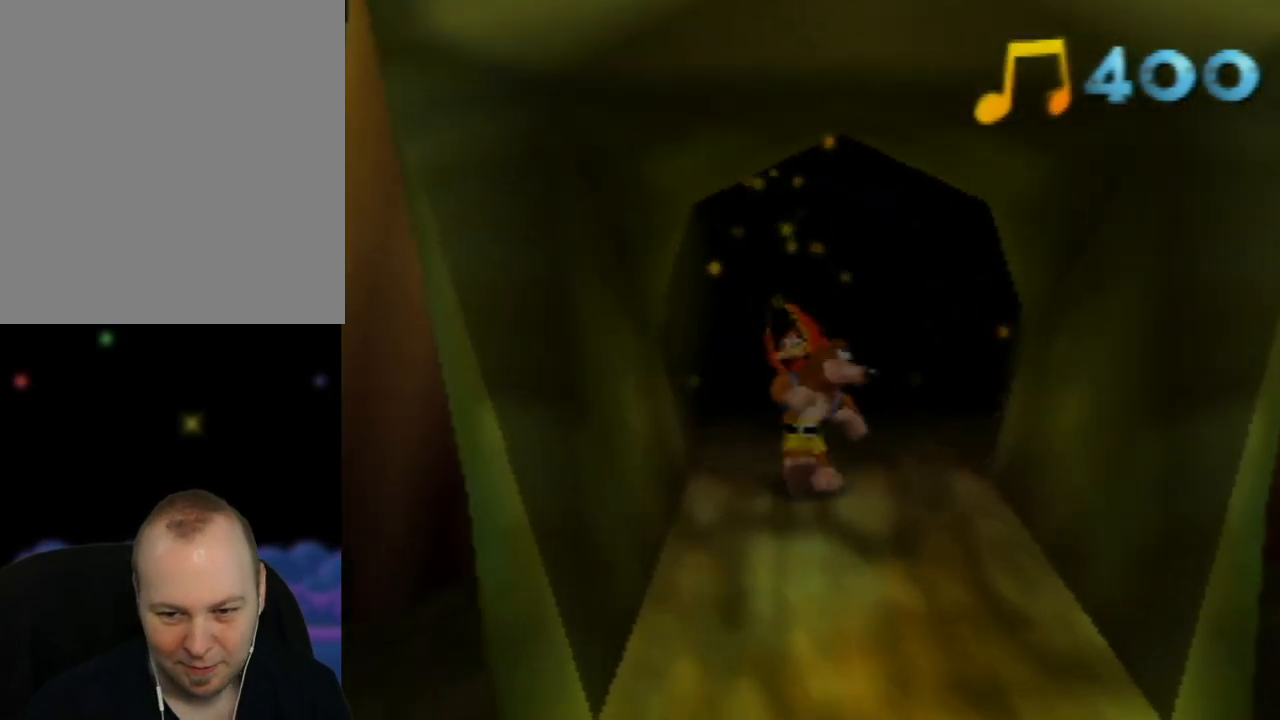
{"buttons": [], "left_stick": "up", "events": []}
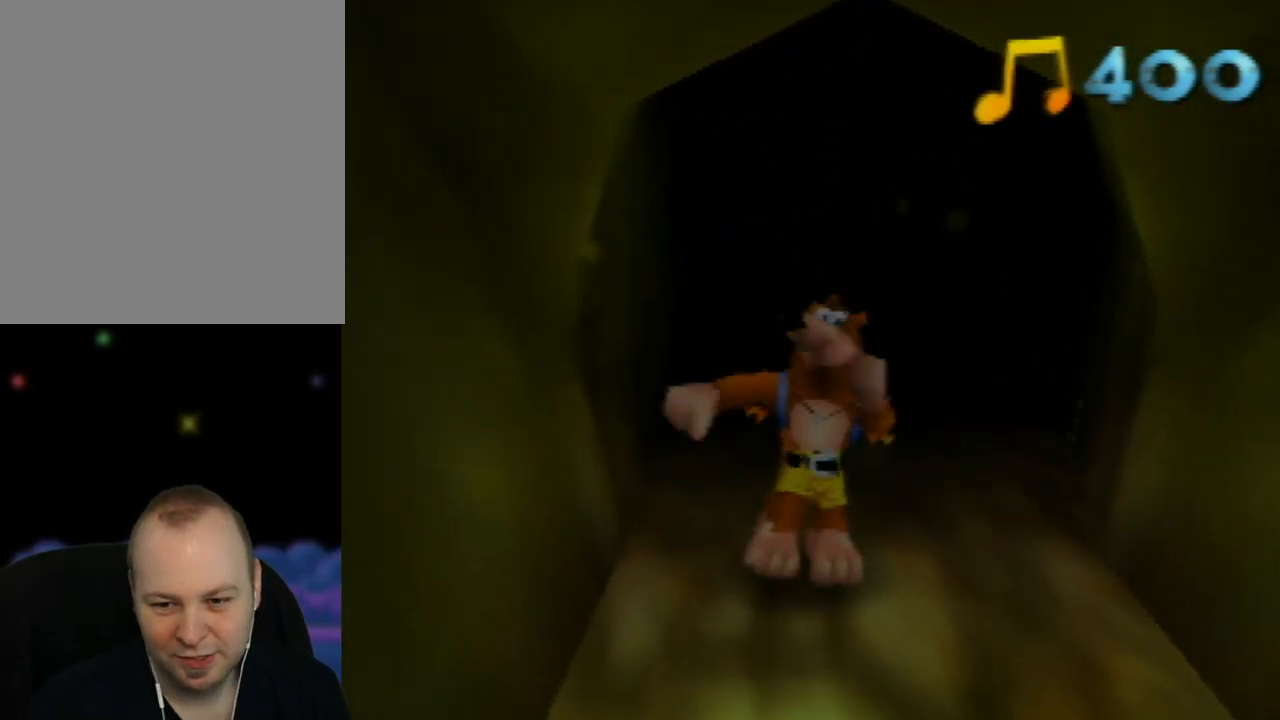
{"buttons": [], "left_stick": "center", "events": [[250, "left_stick", "center"]]}